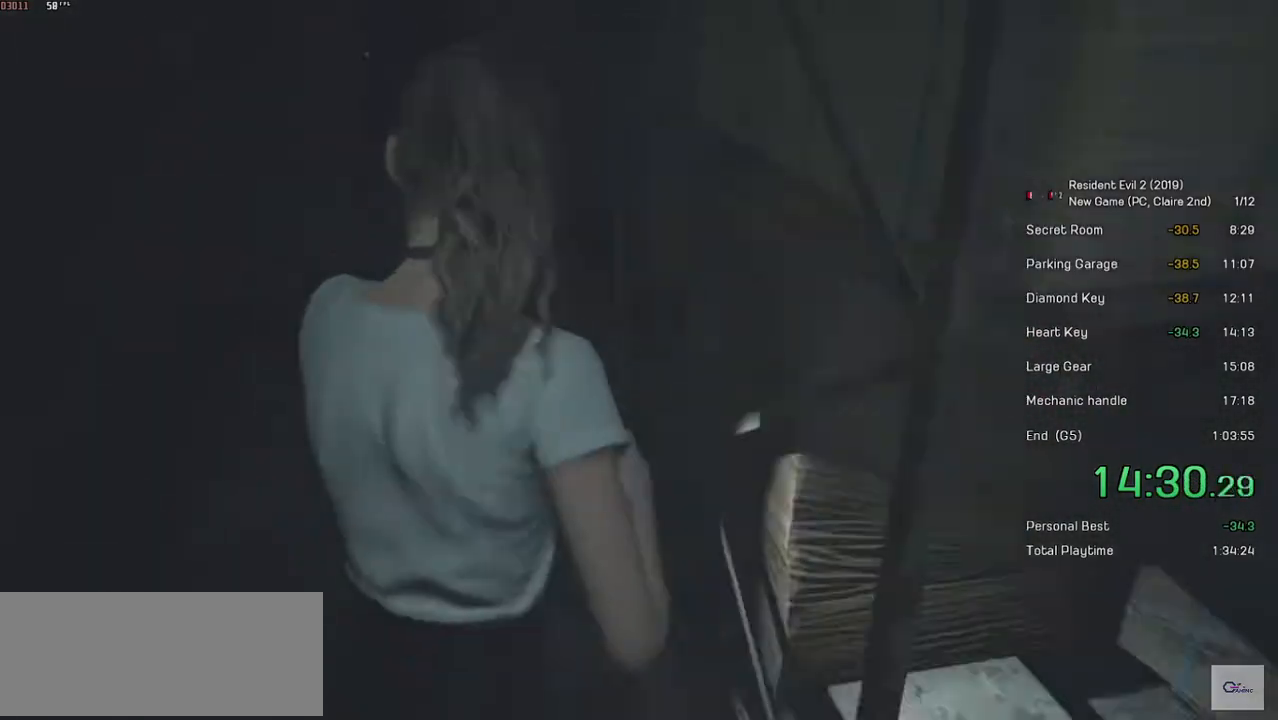
Gameplay with keyboard and mouse; each line is a JSON object with the keys and mouse buttons held at the frame after it. "events" lists presses ("down") and releases ("up") of "a", "ctrl", "d", "e", "f", "q", "r", "s", "shift", "space", "tab", "w", "mouse_left", "mouse_wheel" and "mouse_right" between this image and that frame as [ms after this image, input, new state], when the widget could be followed in between. "mouse_left", "mouse_wheel", "mouse_right" = the "left", "wheel", "right" buttons of the "mouse" list. No other keys are recorded. "wheel" means that the mouse wheel is clicked or scrolled. Mouse movement is not recorded.
{"keys": ["shift", "w"], "mouse": [], "events": []}
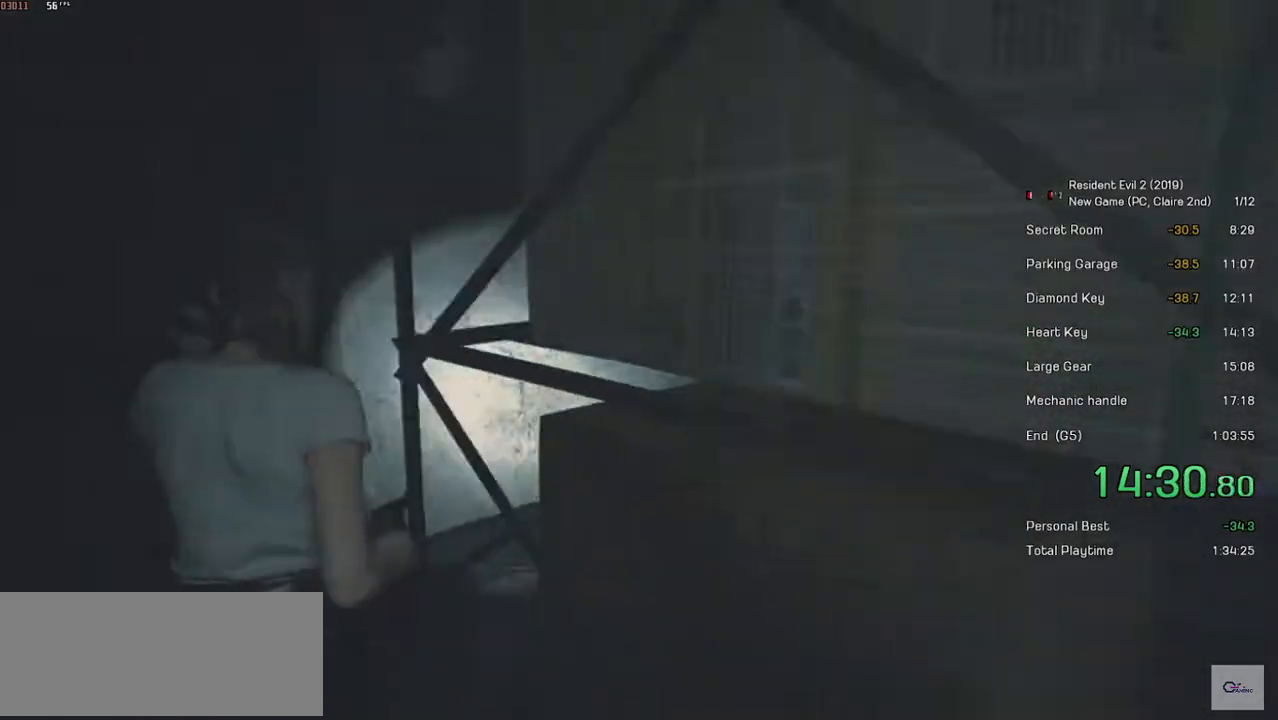
{"keys": ["shift", "w"], "mouse": [], "events": []}
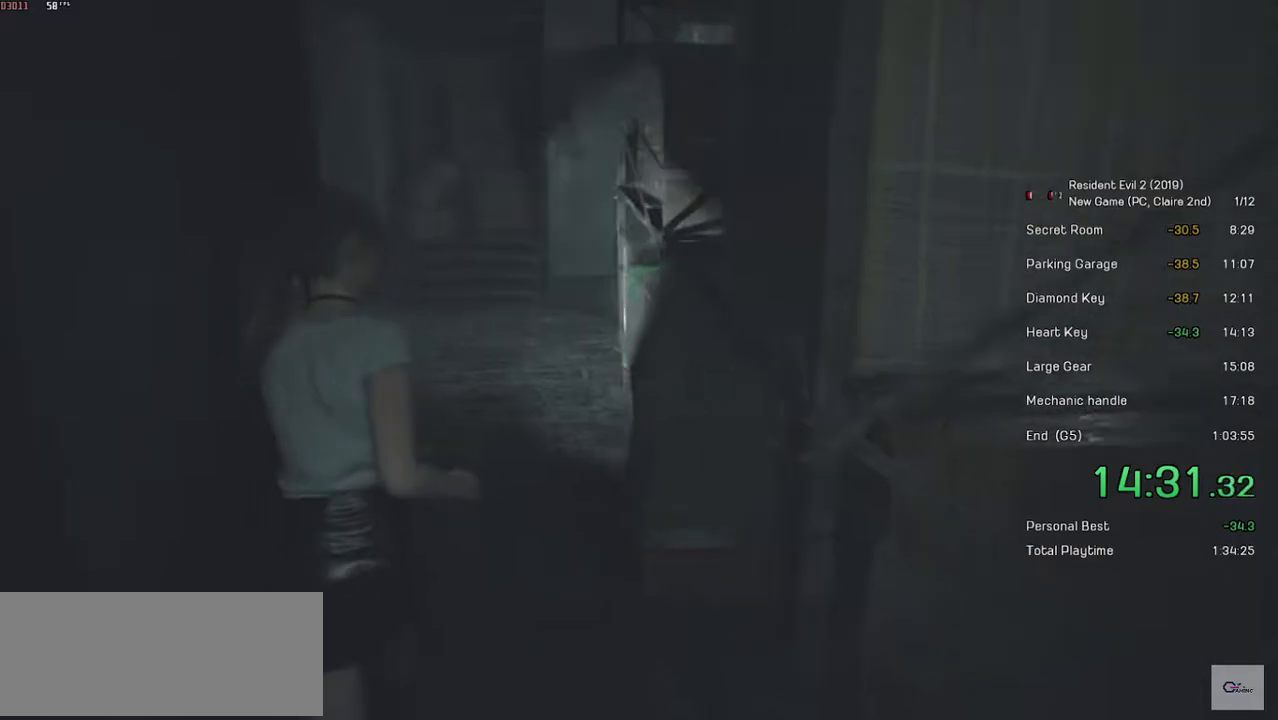
{"keys": ["shift", "w"], "mouse": [], "events": []}
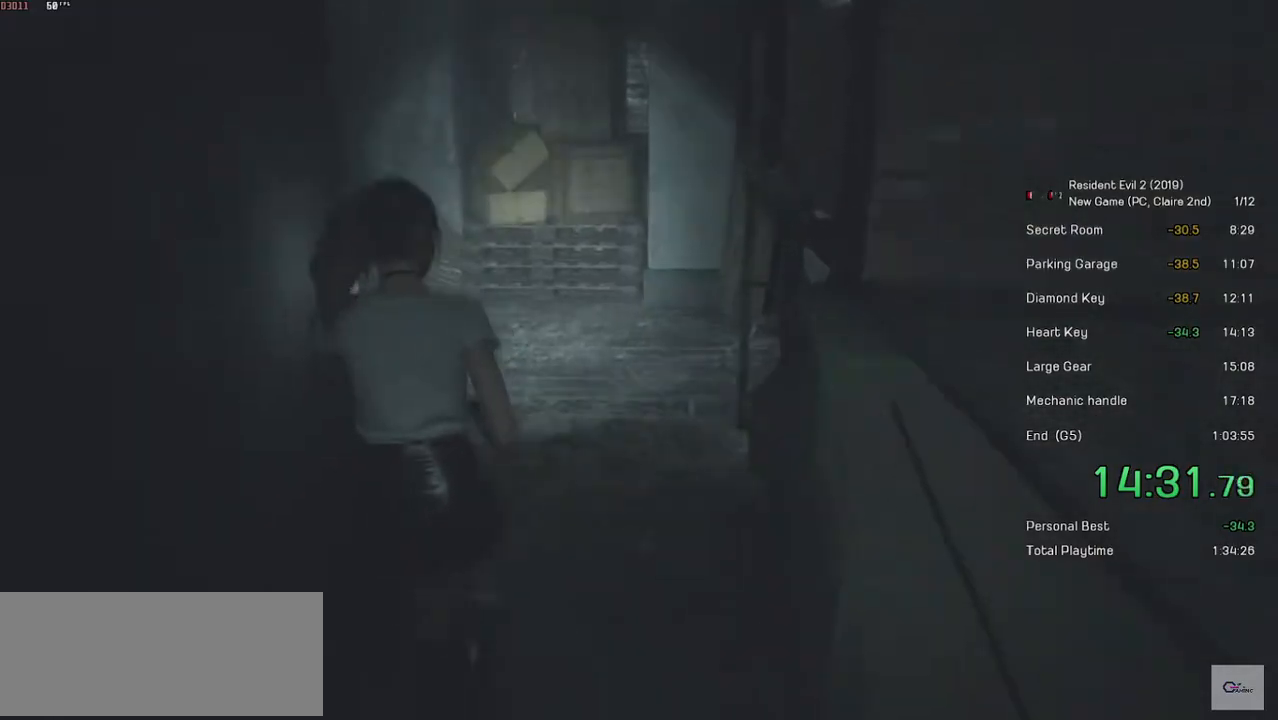
{"keys": ["shift", "w"], "mouse": [], "events": []}
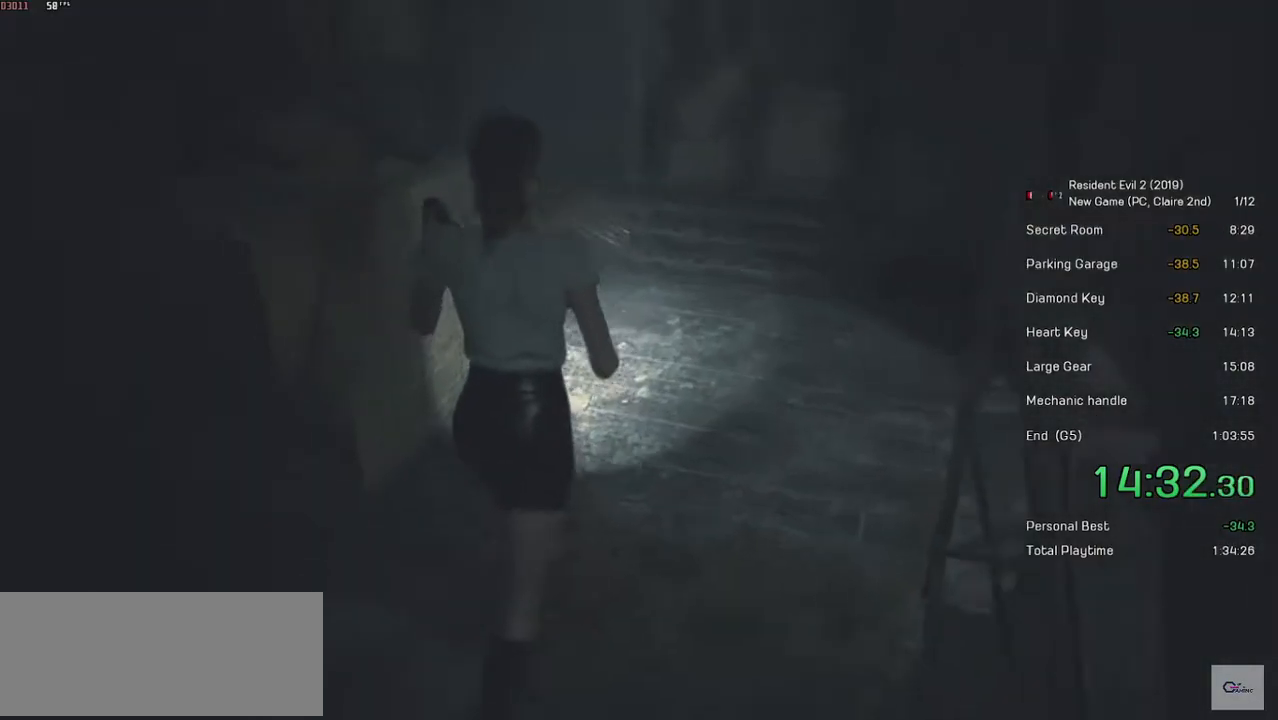
{"keys": [], "mouse": ["left"], "events": [[317, "mouse_left", "down"], [417, "mouse_left", "up"], [417, "shift", "up"], [417, "w", "up"], [467, "mouse_left", "down"]]}
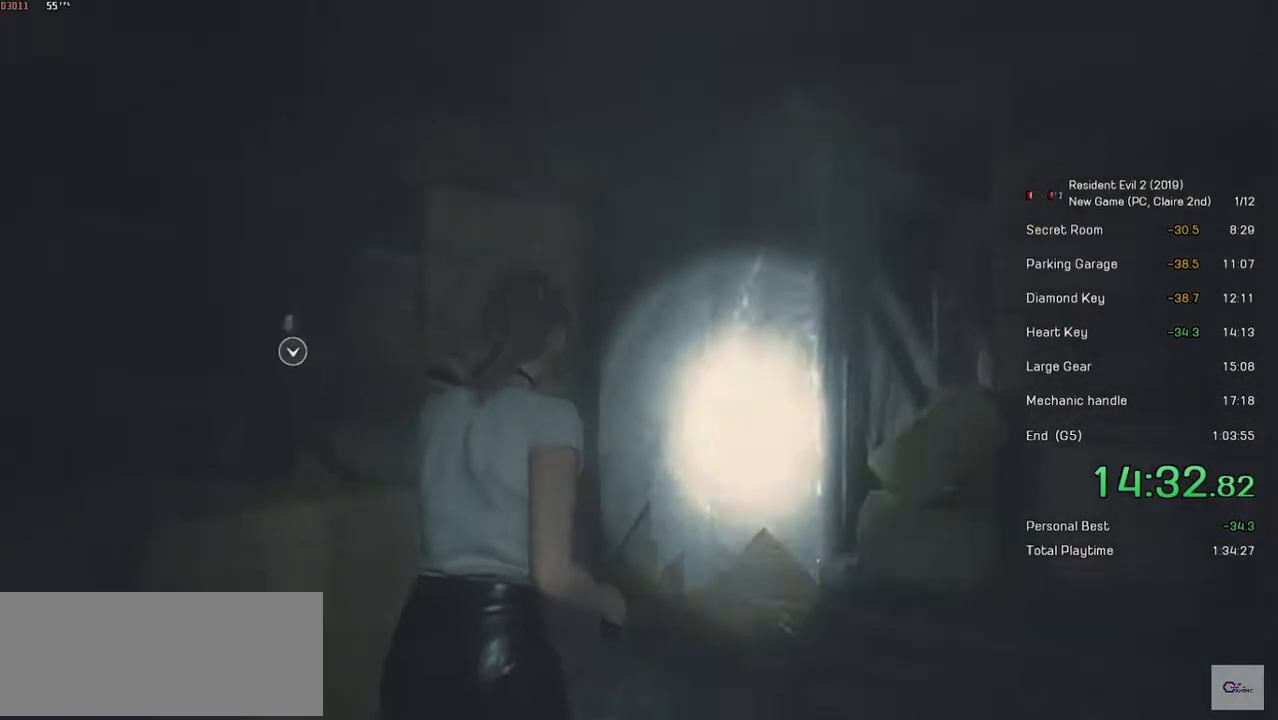
{"keys": [], "mouse": [], "events": [[33, "mouse_left", "up"], [117, "mouse_left", "down"], [183, "mouse_left", "up"], [233, "mouse_left", "down"], [317, "mouse_left", "up"], [383, "mouse_left", "down"], [433, "mouse_left", "up"]]}
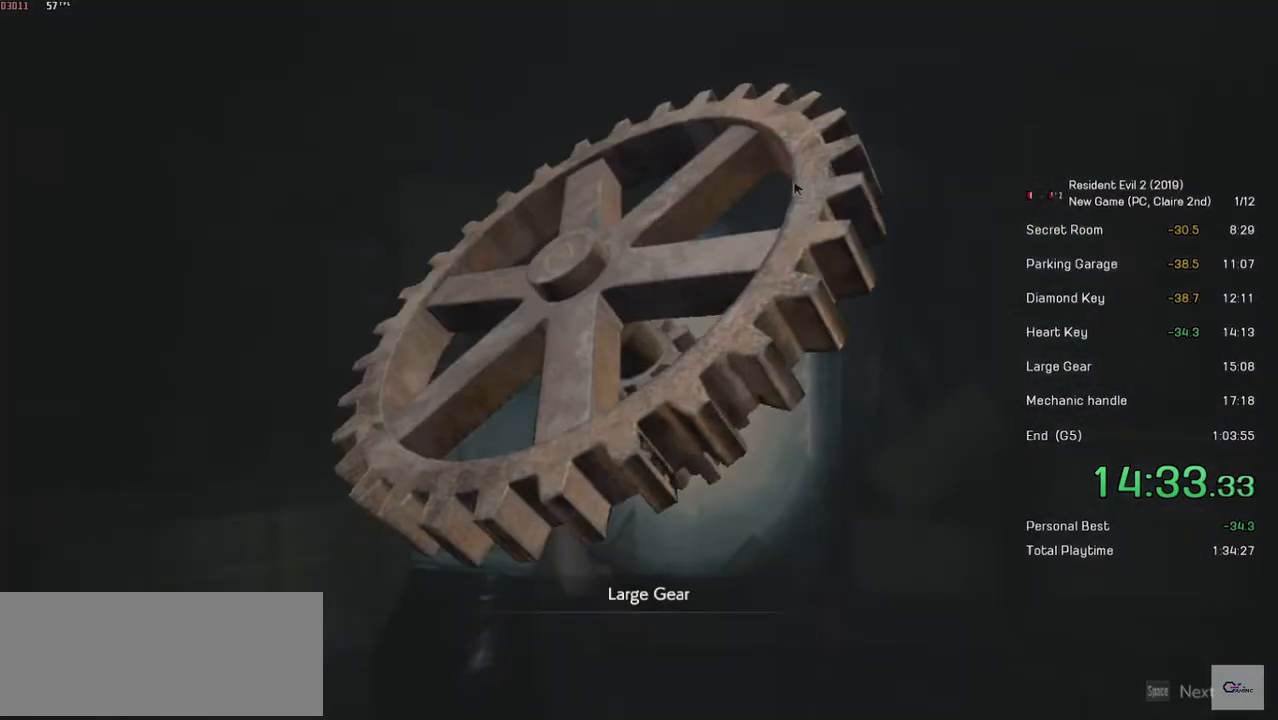
{"keys": ["s", "shift"], "mouse": ["left"], "events": [[17, "mouse_left", "down"], [83, "mouse_left", "up"], [133, "mouse_left", "down"], [217, "mouse_left", "up"], [283, "mouse_left", "down"], [483, "s", "down"], [483, "shift", "down"]]}
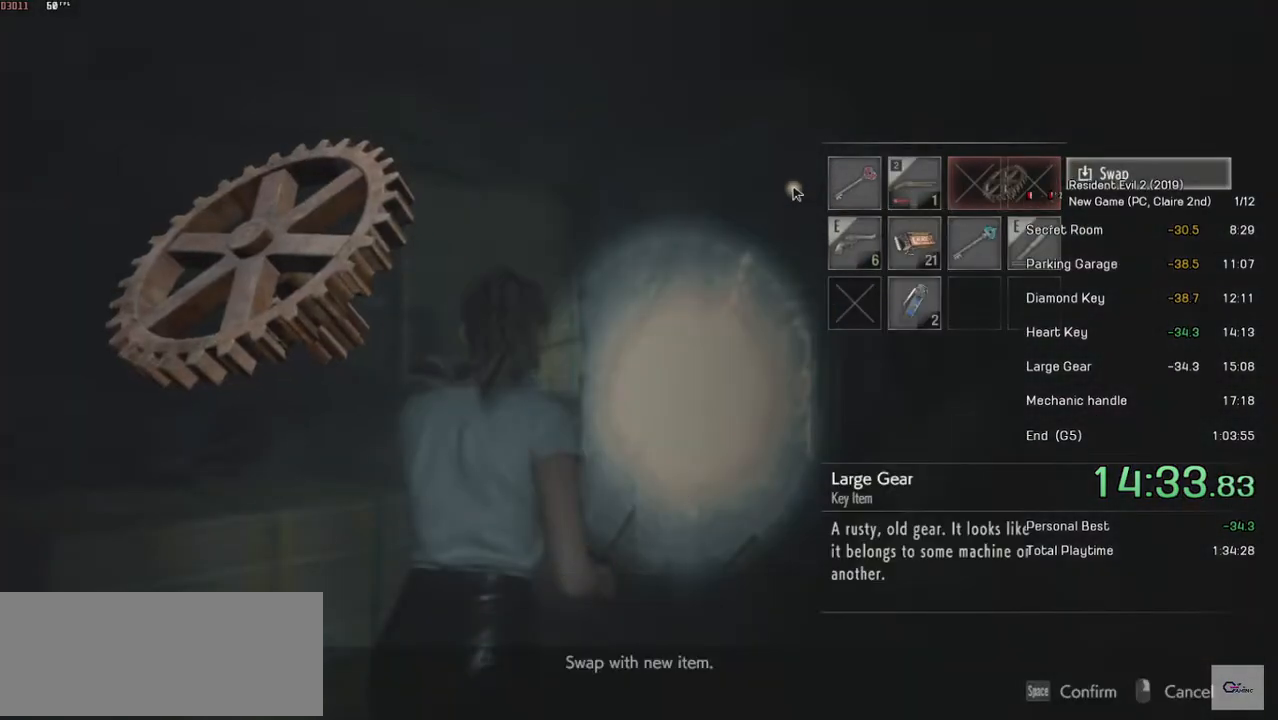
{"keys": ["s", "shift"], "mouse": [], "events": [[33, "mouse_left", "up"]]}
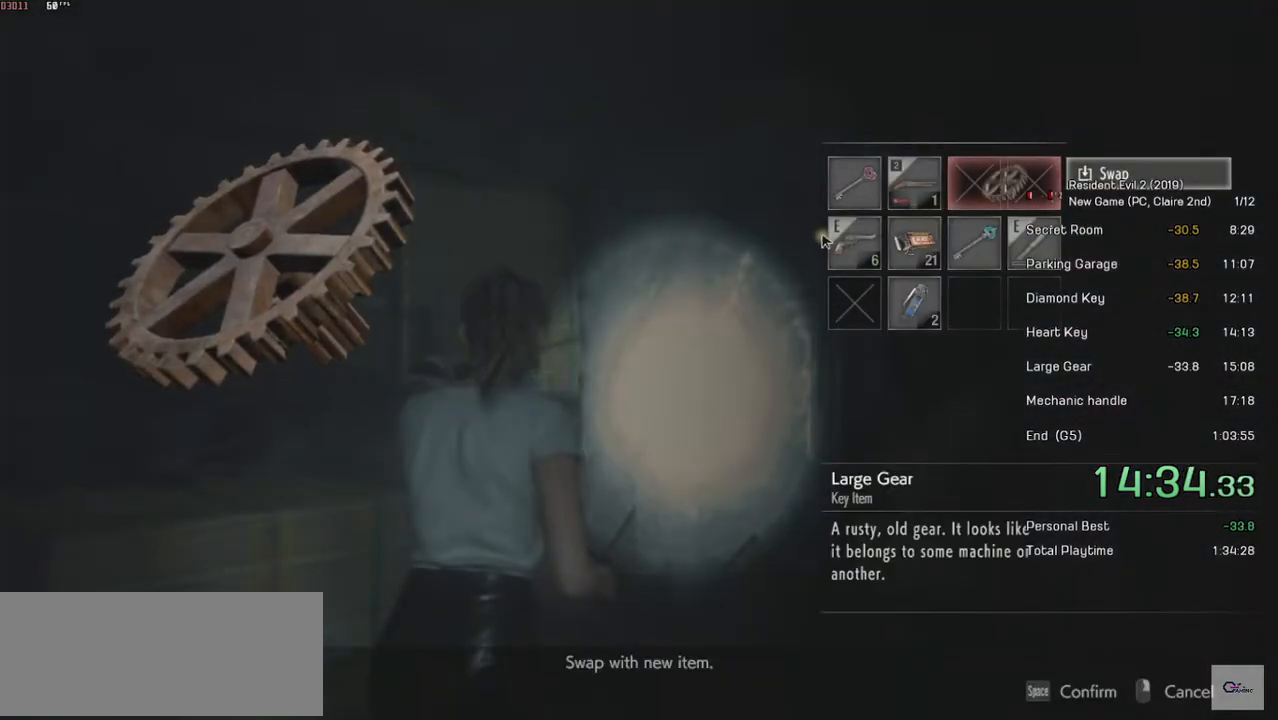
{"keys": [], "mouse": ["left"], "events": [[17, "shift", "up"], [33, "s", "up"], [167, "mouse_left", "down"], [283, "mouse_left", "up"], [333, "mouse_left", "down"]]}
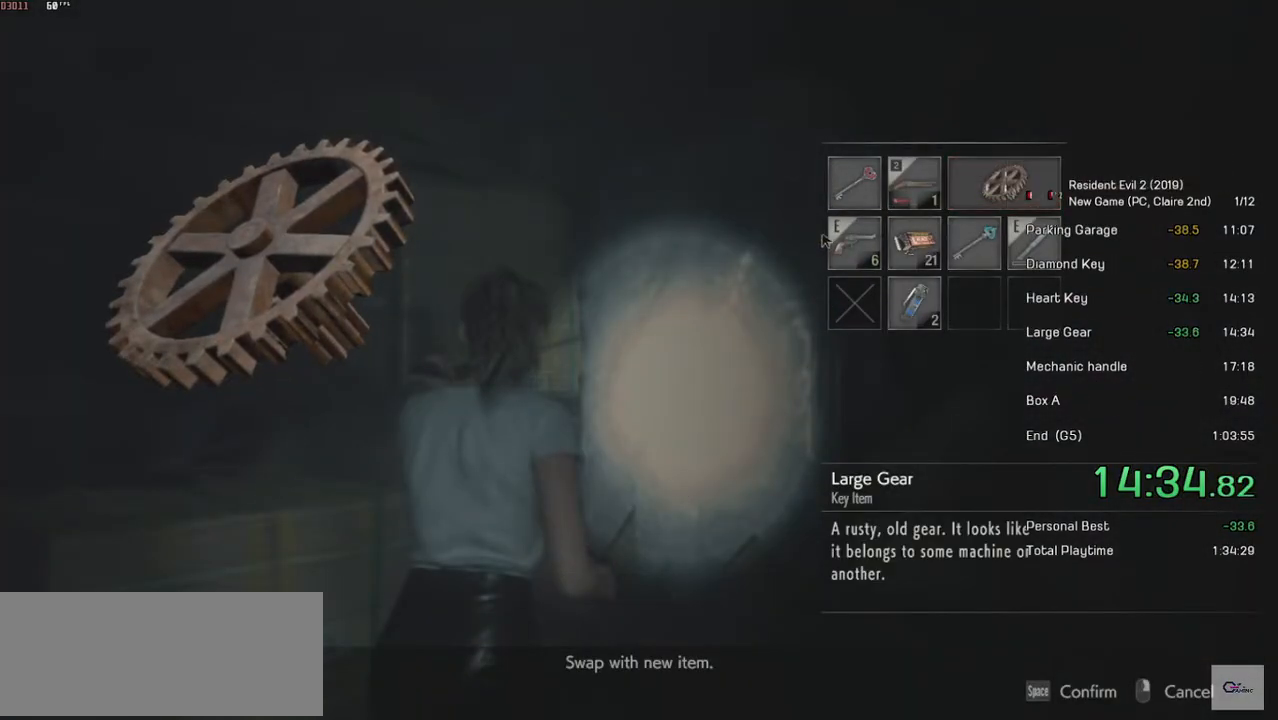
{"keys": ["s", "shift"], "mouse": [], "events": [[33, "s", "down"], [33, "shift", "down"], [83, "mouse_left", "up"]]}
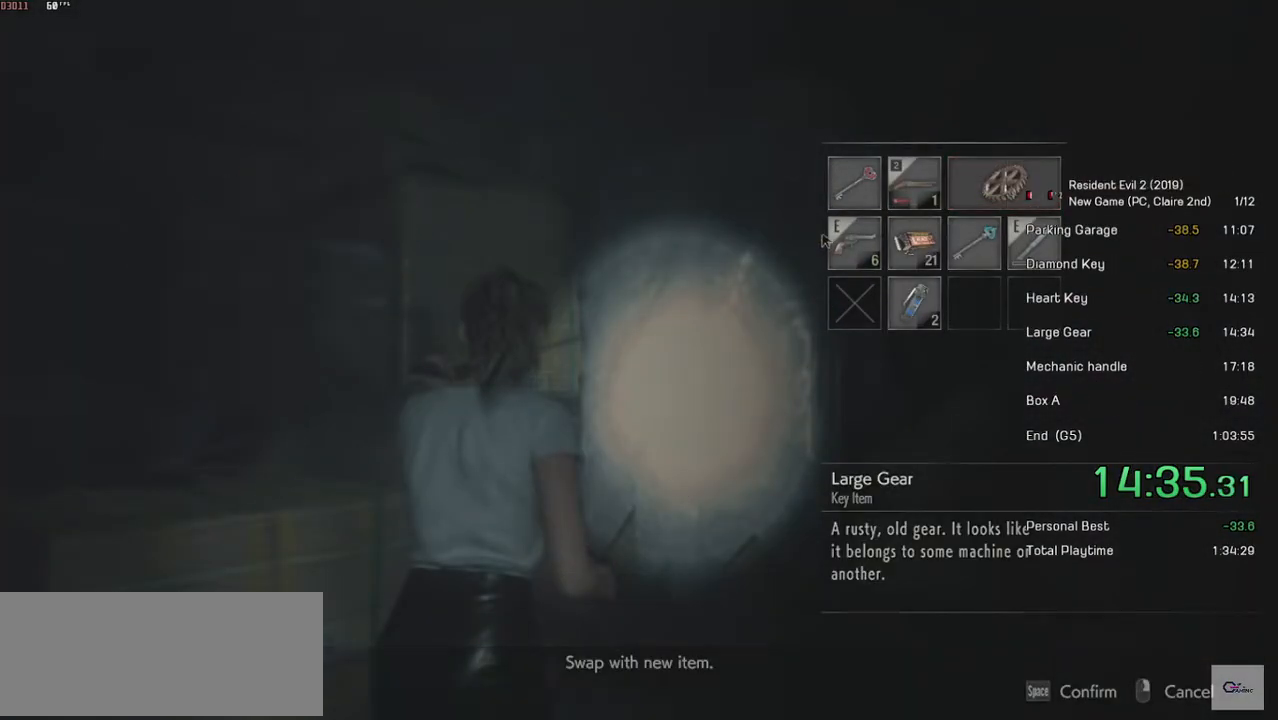
{"keys": ["shift"], "mouse": [], "events": [[417, "s", "up"]]}
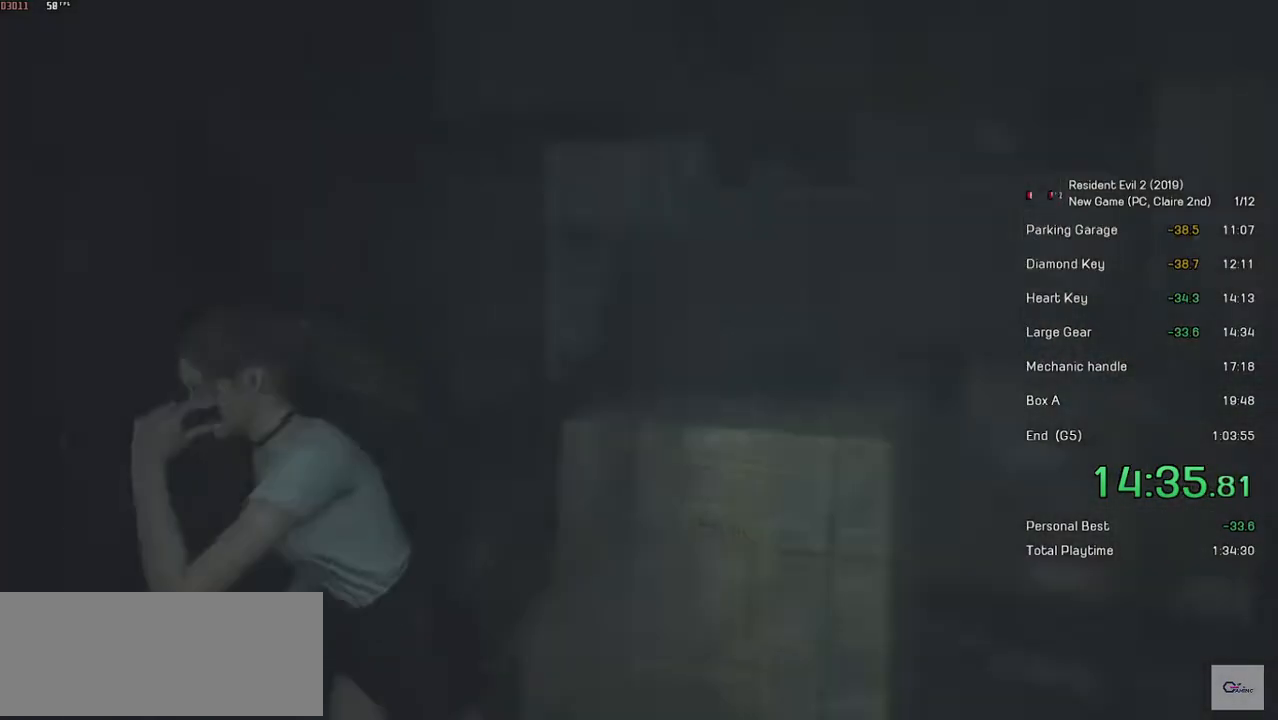
{"keys": ["shift", "w"], "mouse": [], "events": [[33, "w", "down"]]}
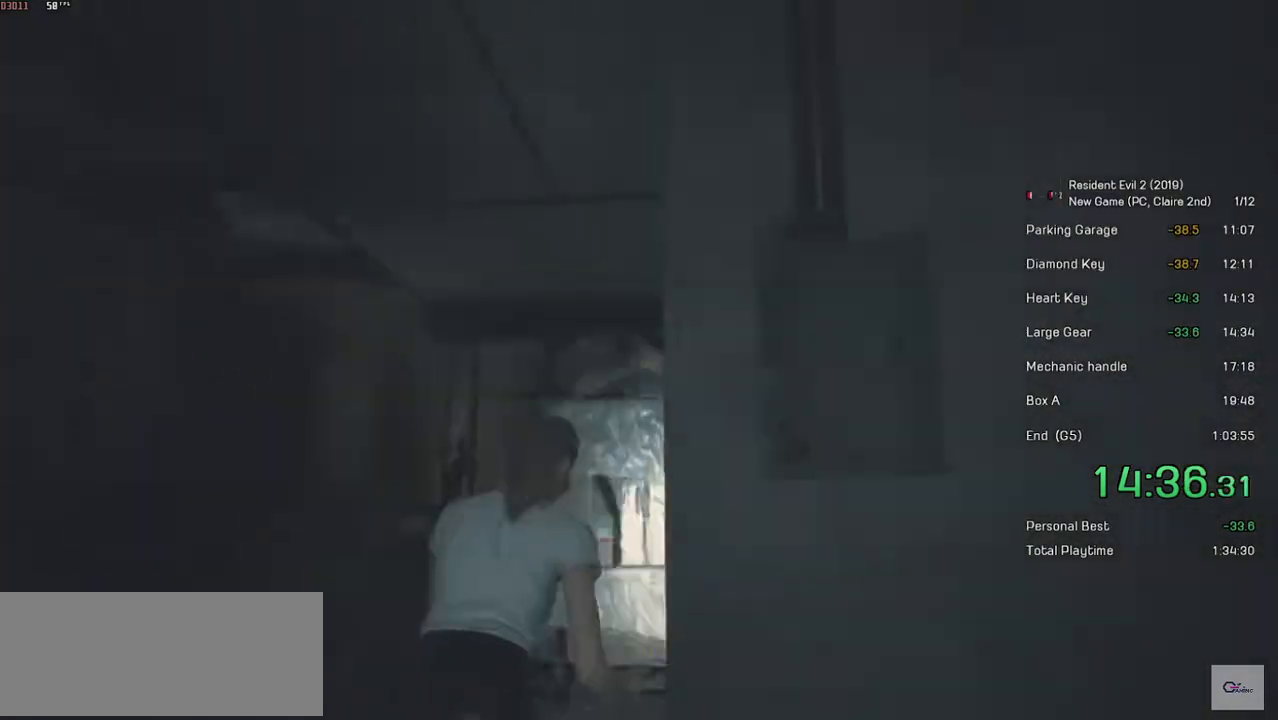
{"keys": ["shift", "w"], "mouse": [], "events": []}
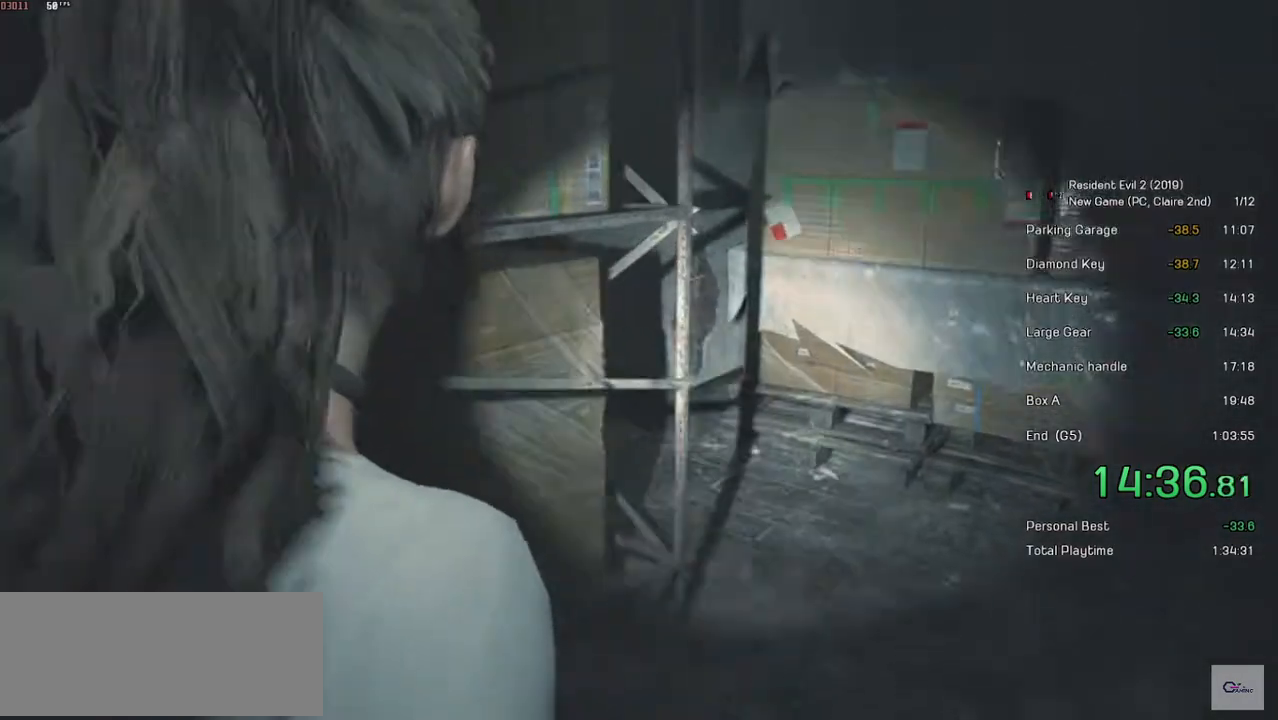
{"keys": ["shift", "w"], "mouse": [], "events": []}
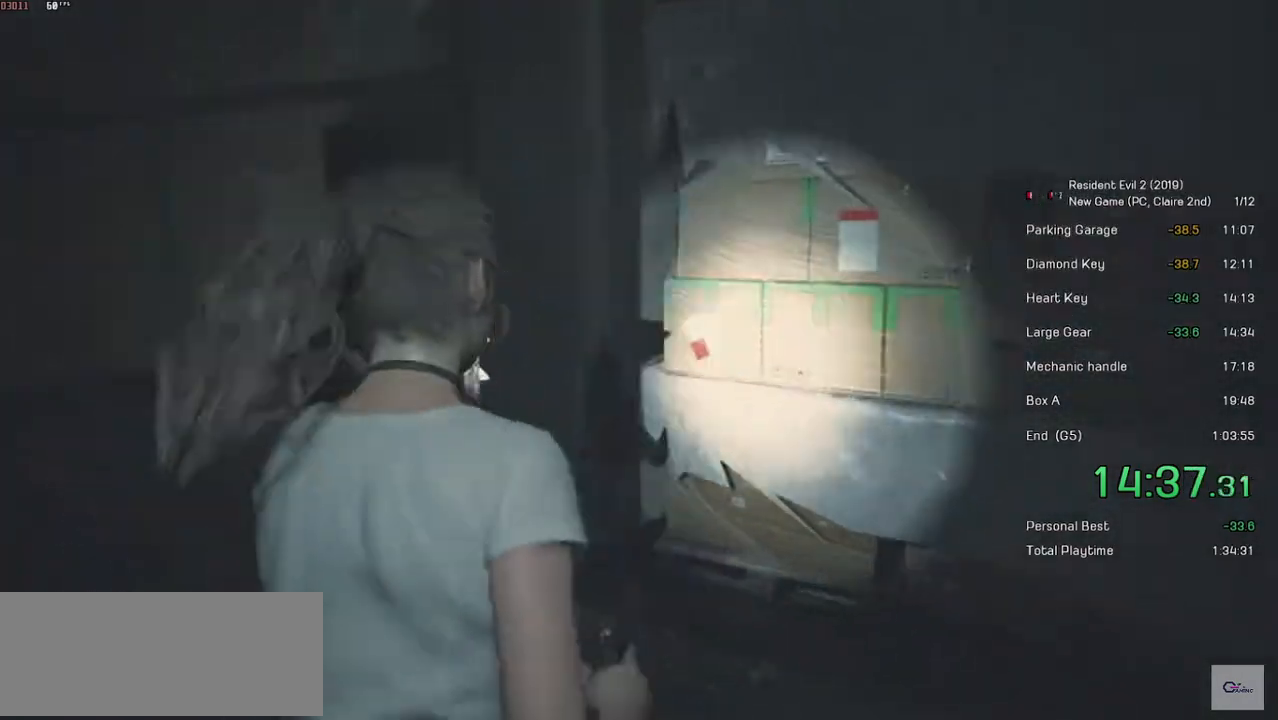
{"keys": ["shift", "w"], "mouse": [], "events": []}
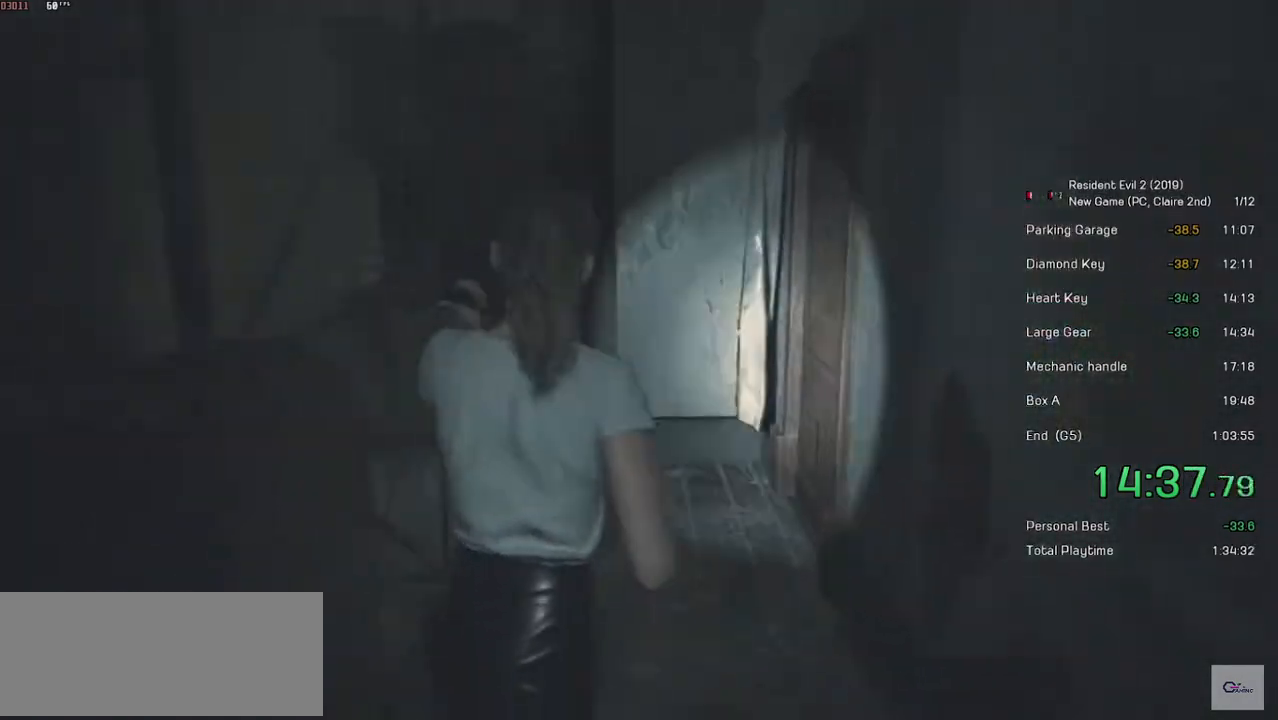
{"keys": ["shift", "w"], "mouse": [], "events": []}
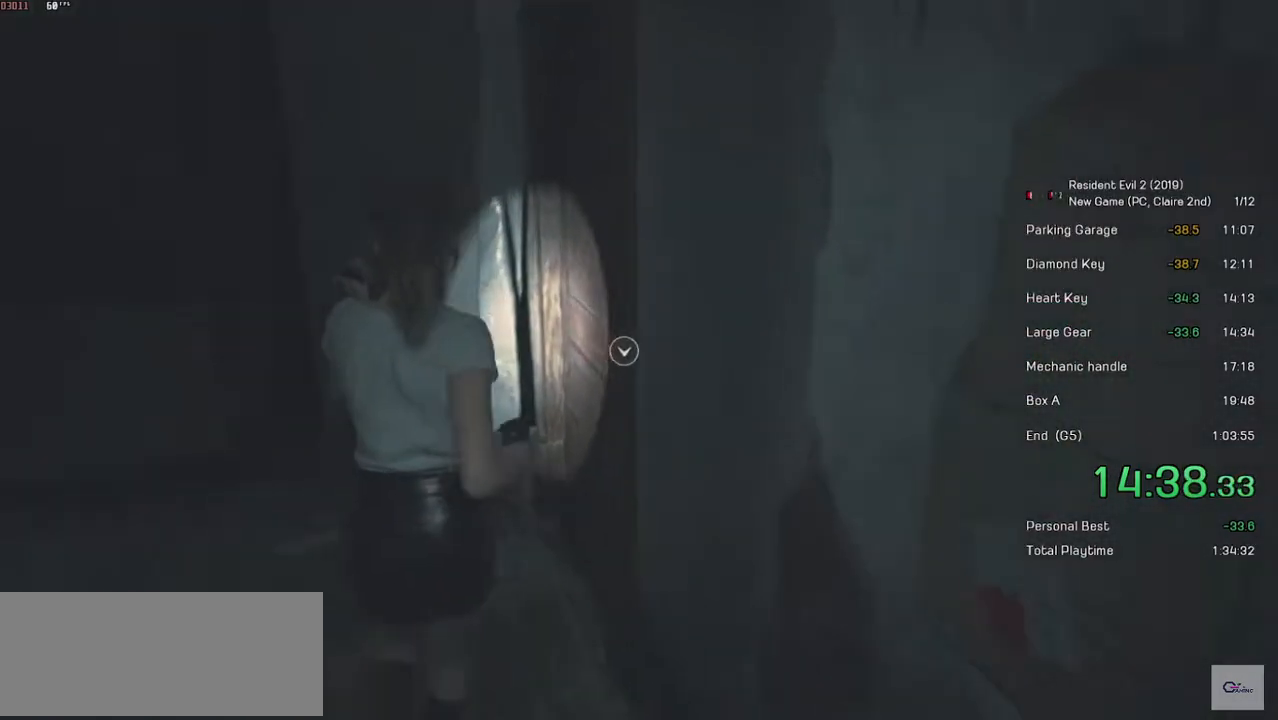
{"keys": ["shift", "w"], "mouse": [], "events": [[383, "mouse_left", "down"], [483, "mouse_left", "up"]]}
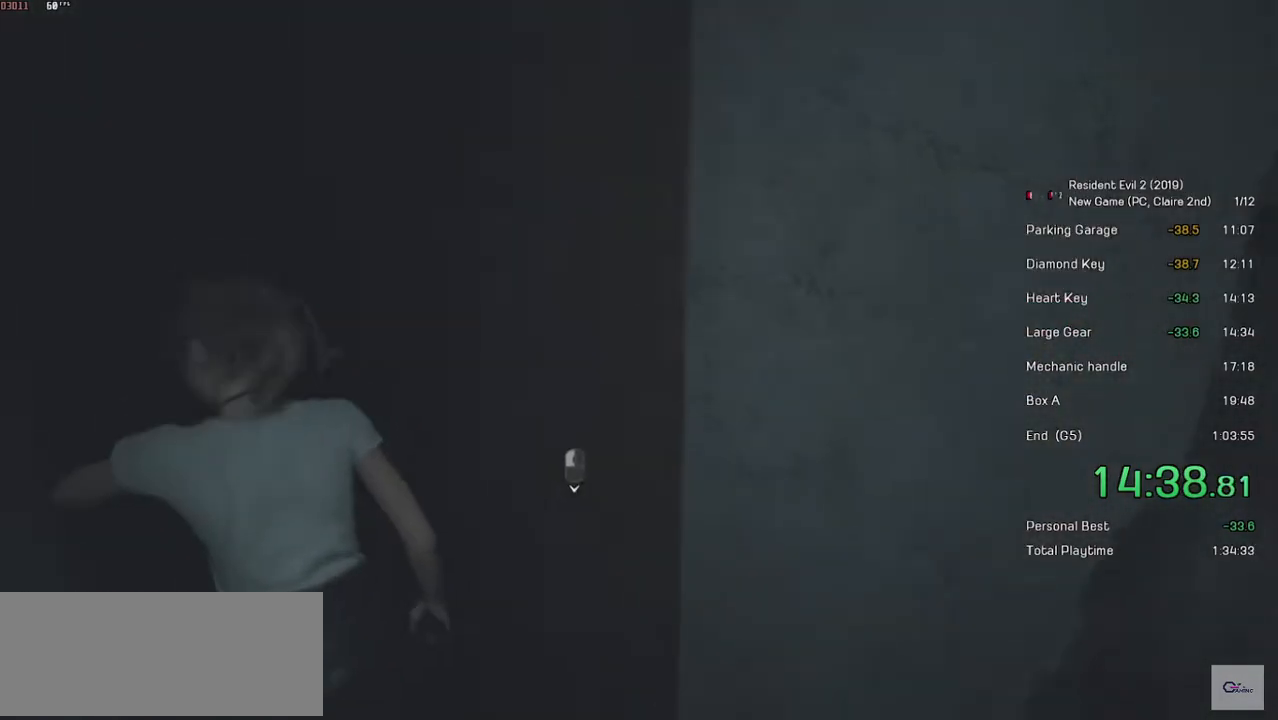
{"keys": ["shift", "w"], "mouse": [], "events": []}
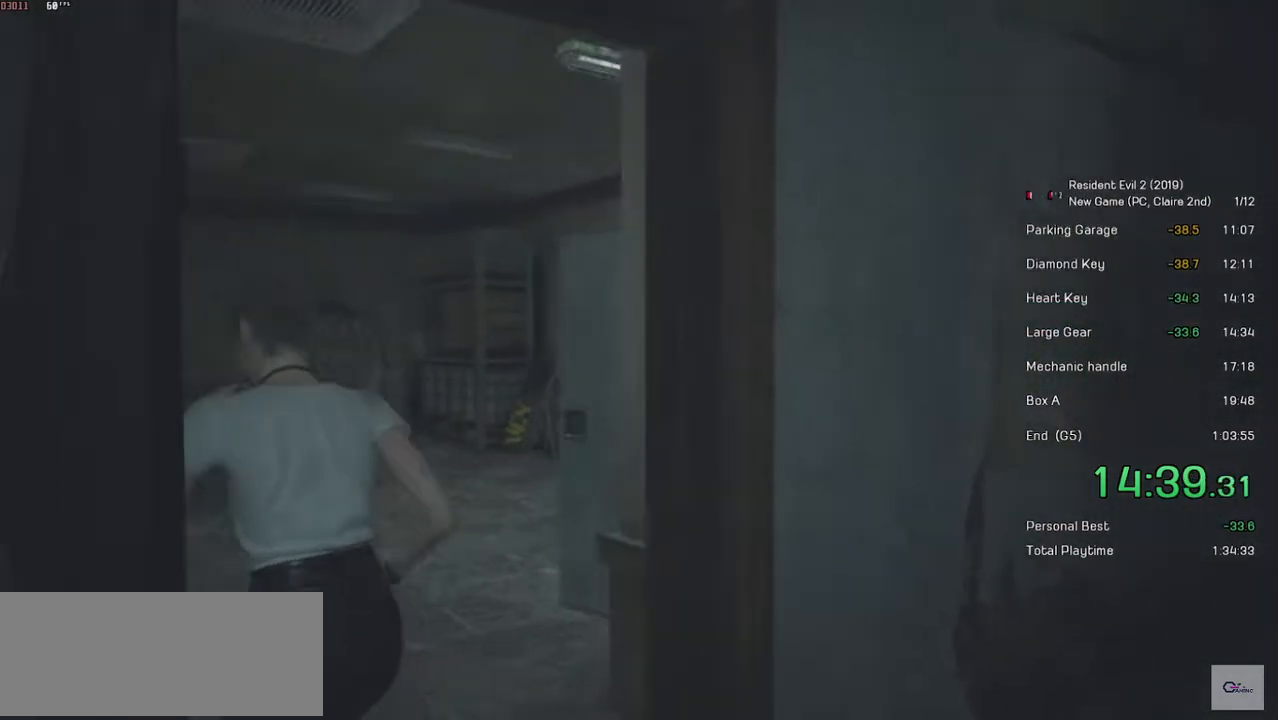
{"keys": ["shift", "w"], "mouse": [], "events": []}
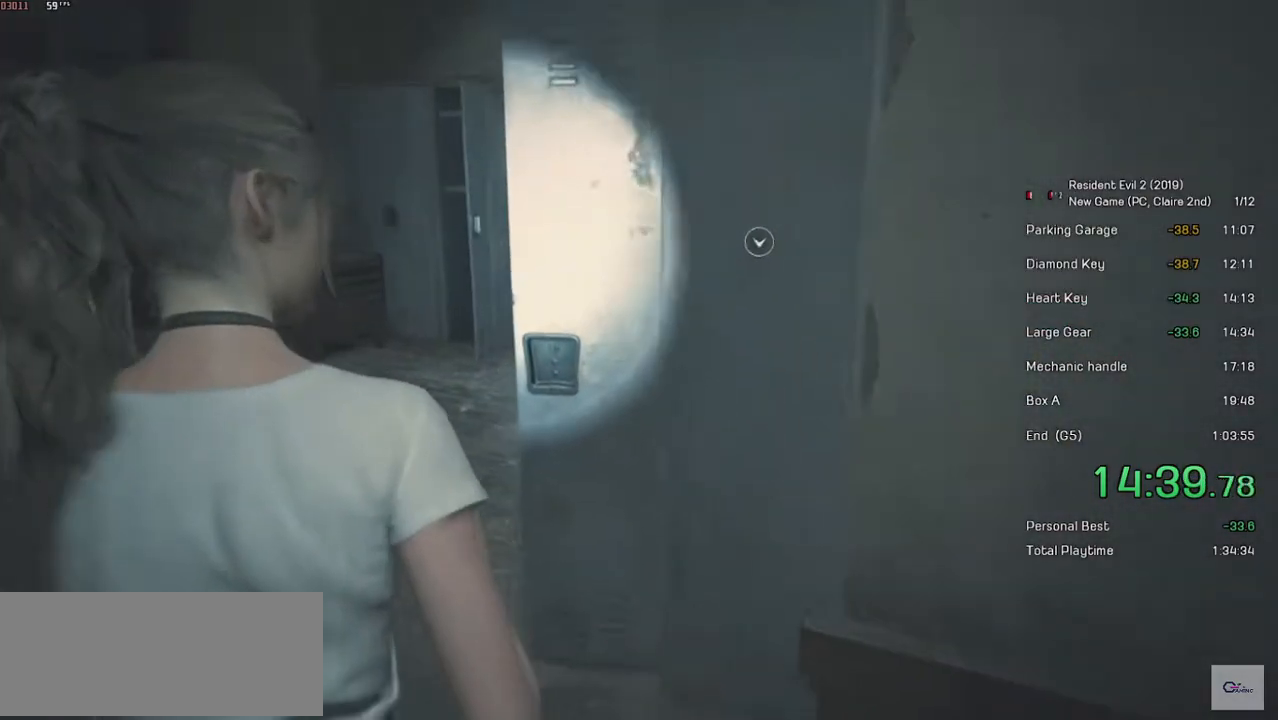
{"keys": ["shift", "w"], "mouse": [], "events": []}
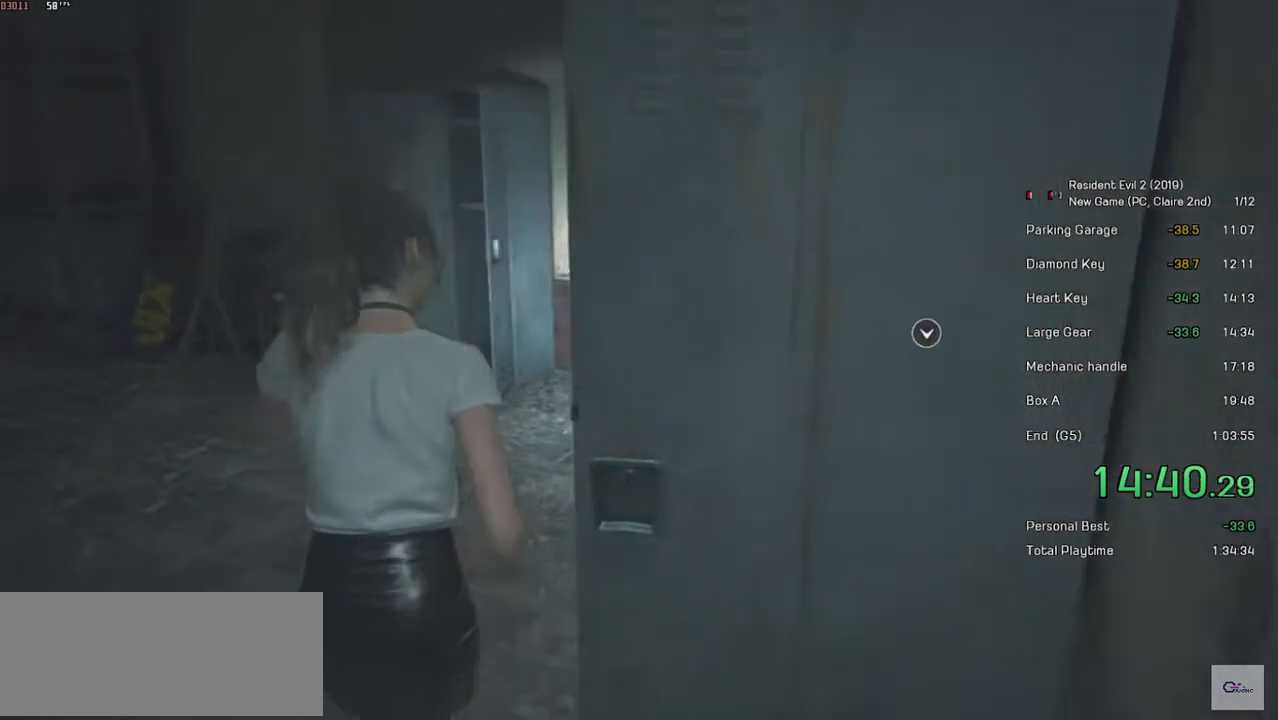
{"keys": ["shift", "w"], "mouse": [], "events": []}
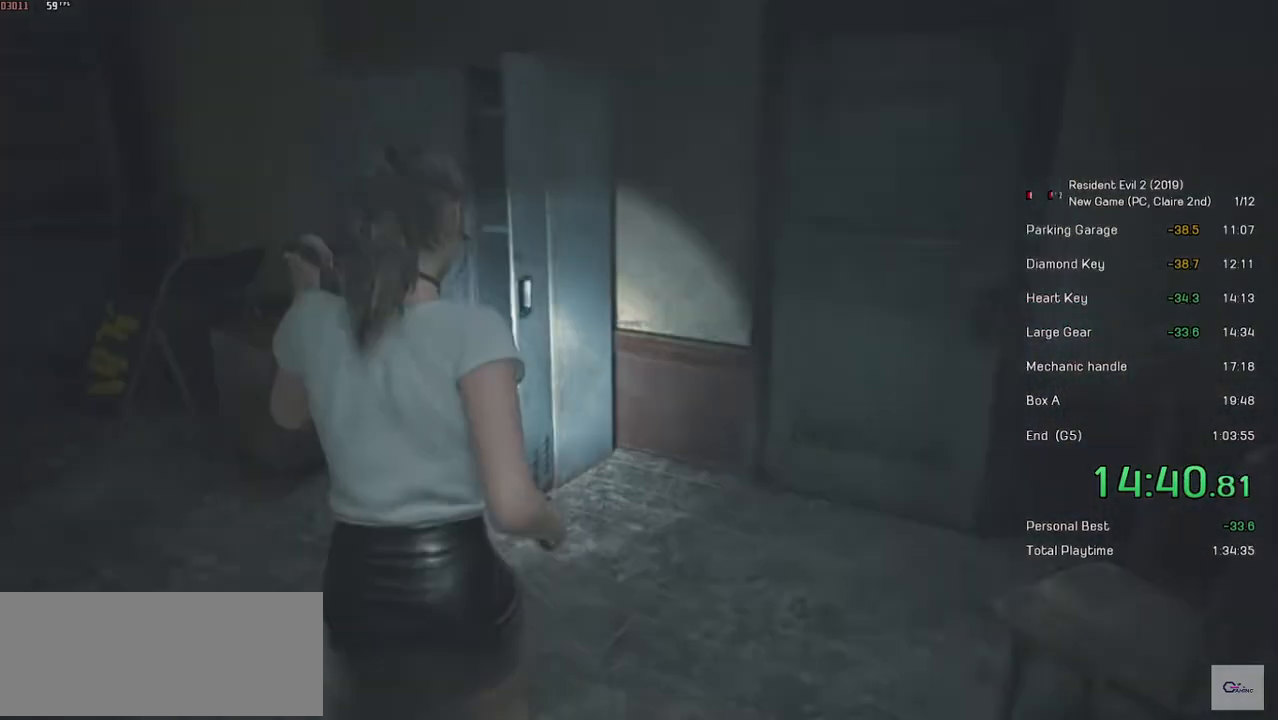
{"keys": ["shift", "w"], "mouse": [], "events": []}
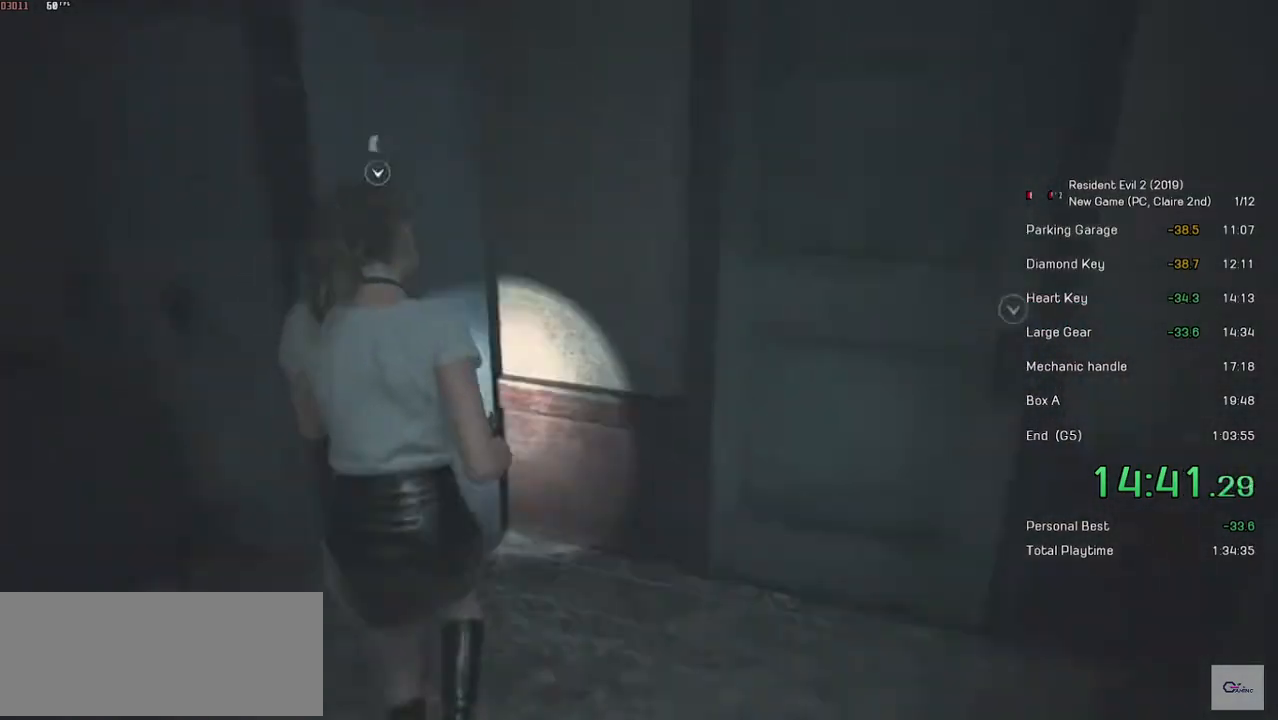
{"keys": ["shift", "w"], "mouse": ["left"], "events": [[17, "mouse_left", "down"], [117, "mouse_left", "up"], [183, "mouse_left", "down"], [267, "mouse_left", "up"], [317, "mouse_left", "down"], [383, "mouse_left", "up"], [433, "mouse_left", "down"]]}
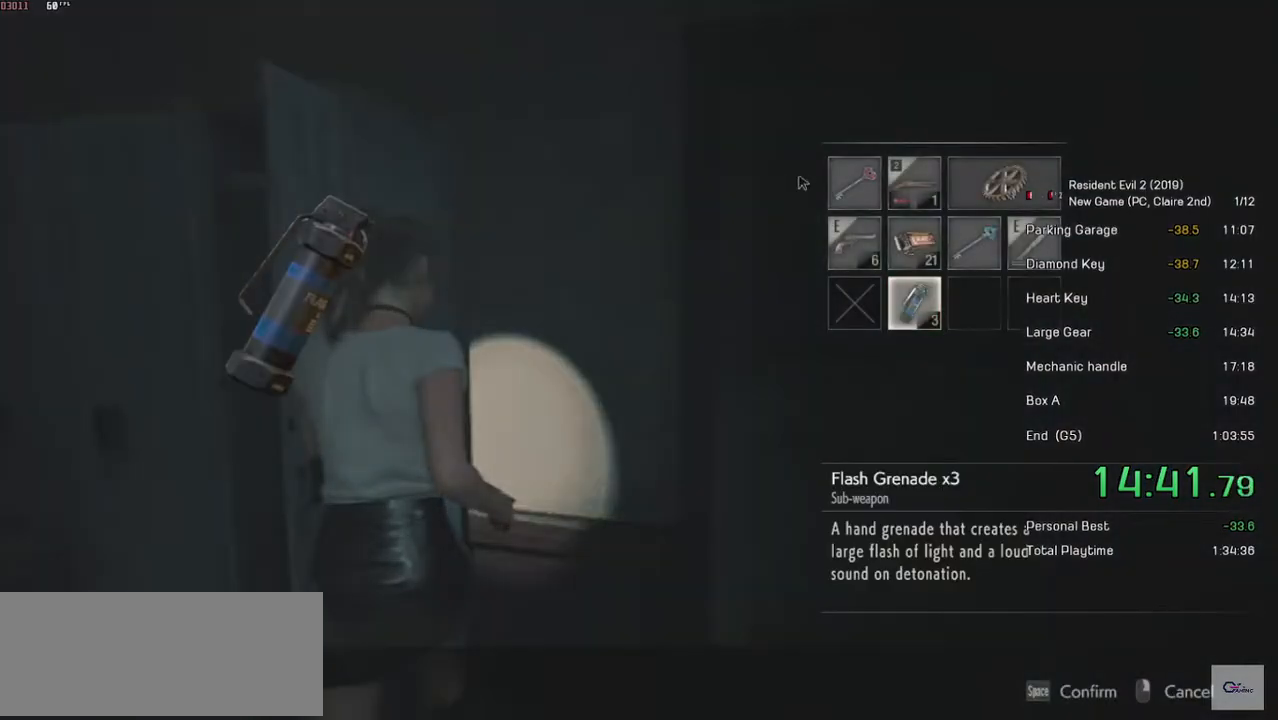
{"keys": ["d", "shift", "w"], "mouse": [], "events": [[83, "mouse_left", "up"], [433, "d", "down"]]}
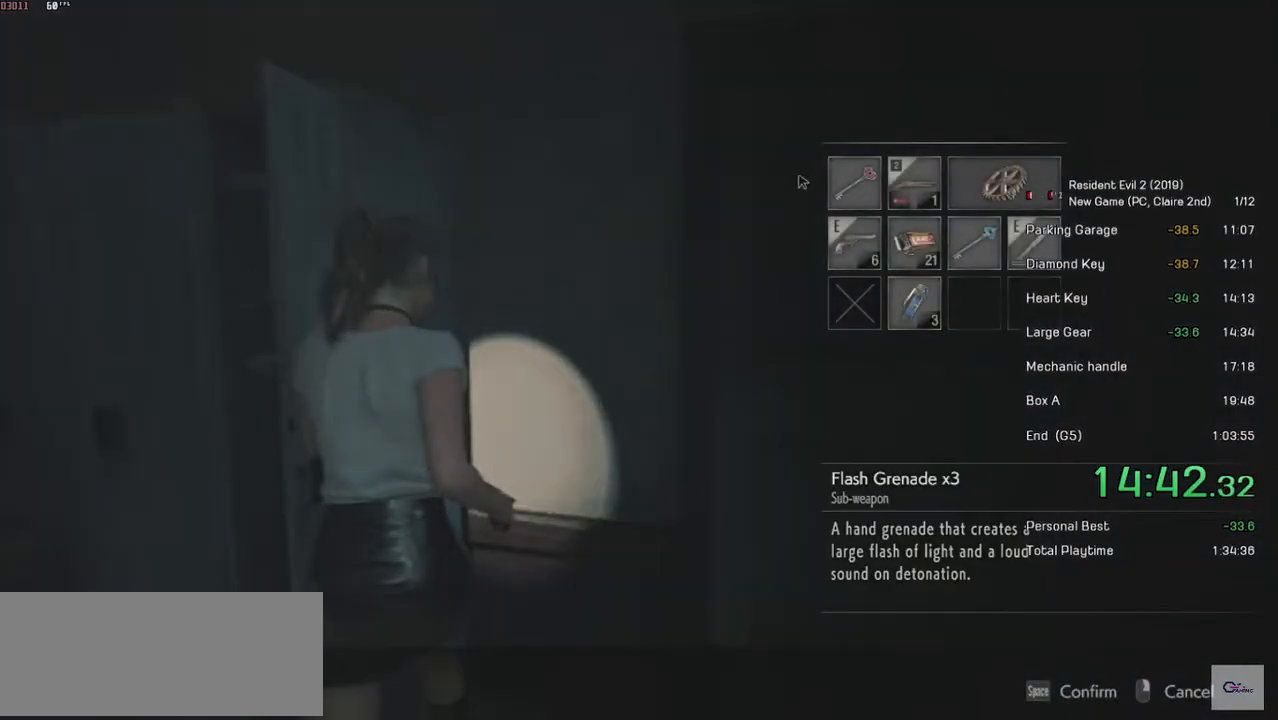
{"keys": ["d", "shift", "w"], "mouse": [], "events": []}
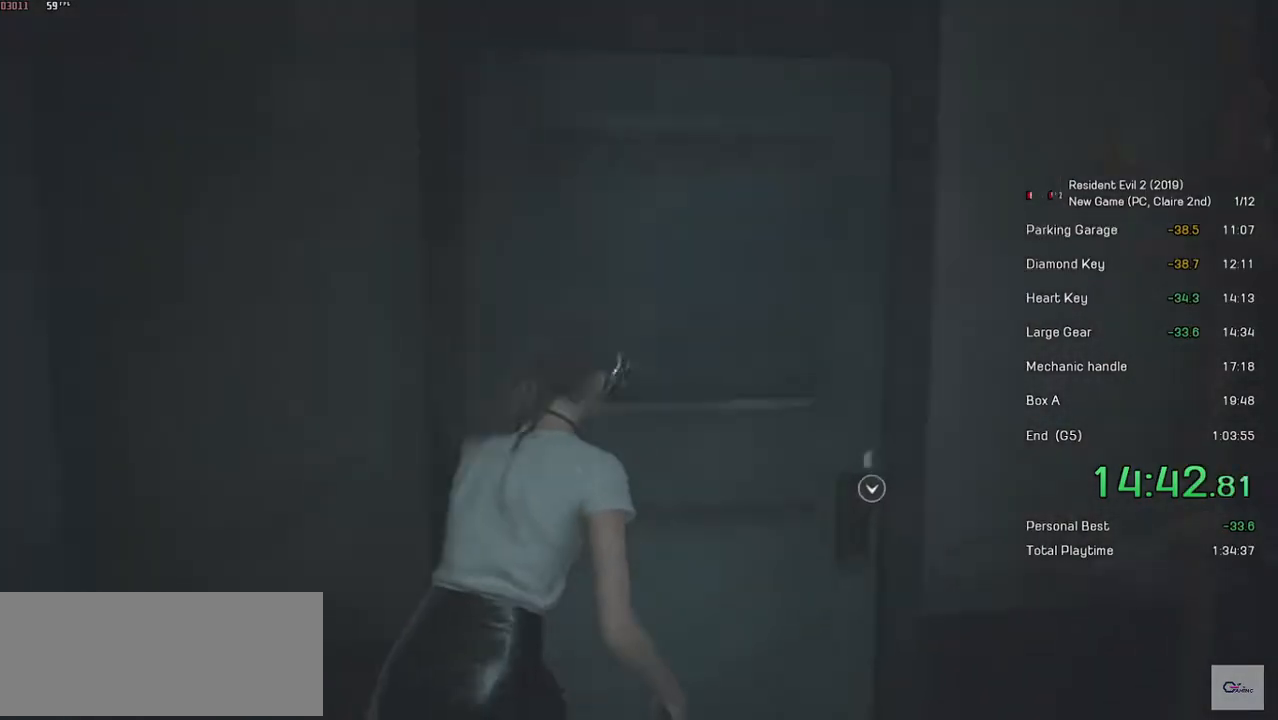
{"keys": ["shift", "w"], "mouse": [], "events": [[33, "mouse_left", "down"], [117, "d", "up"], [117, "mouse_left", "up"], [183, "mouse_left", "down"], [283, "mouse_left", "up"]]}
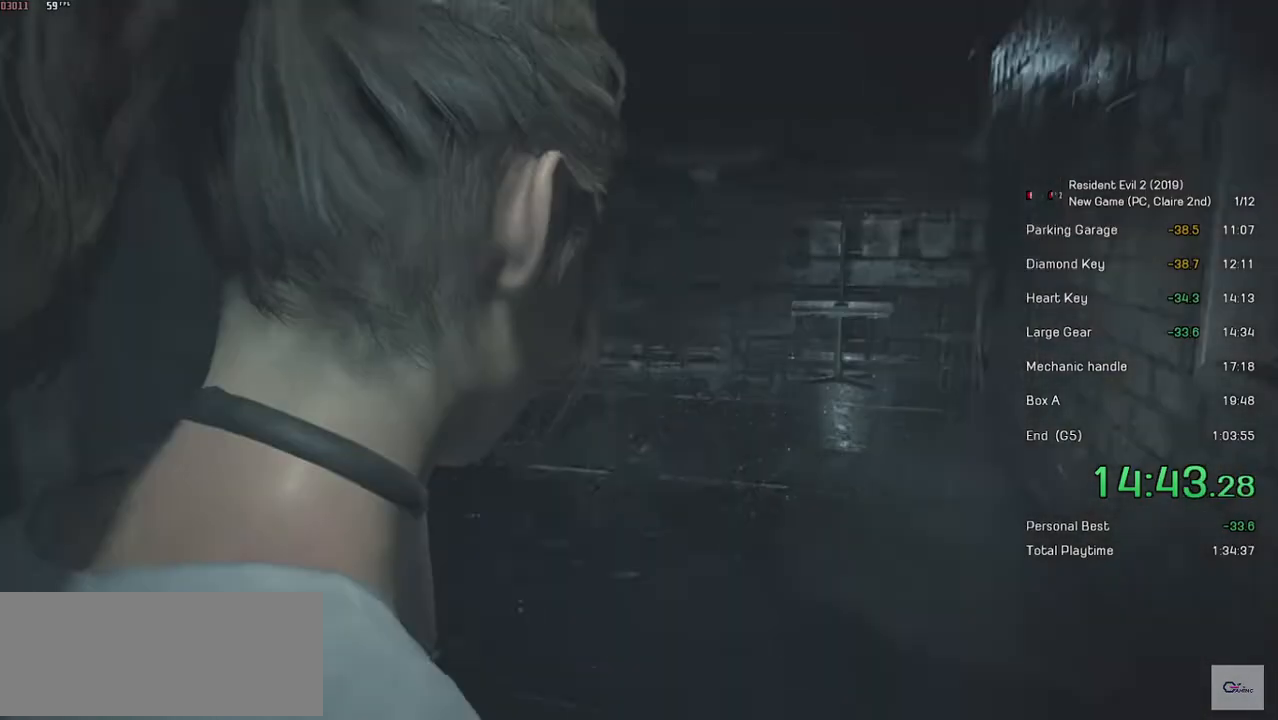
{"keys": ["shift", "w"], "mouse": [], "events": []}
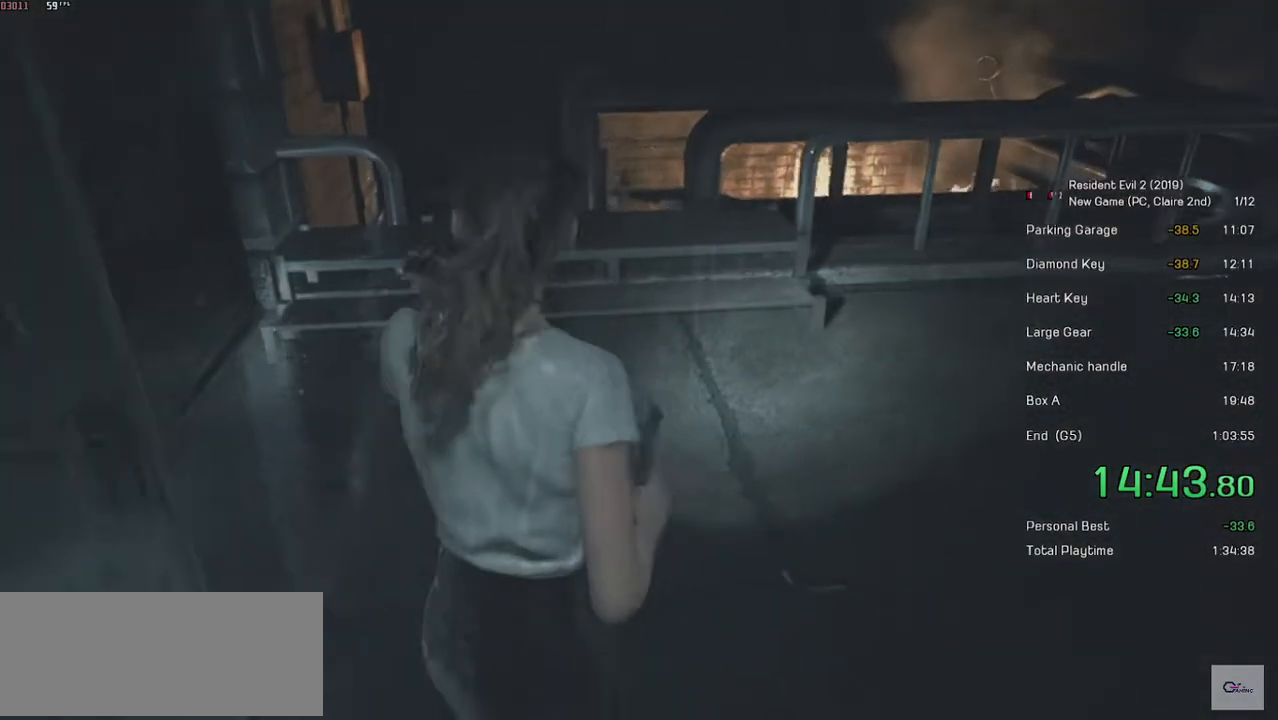
{"keys": ["shift", "w"], "mouse": [], "events": []}
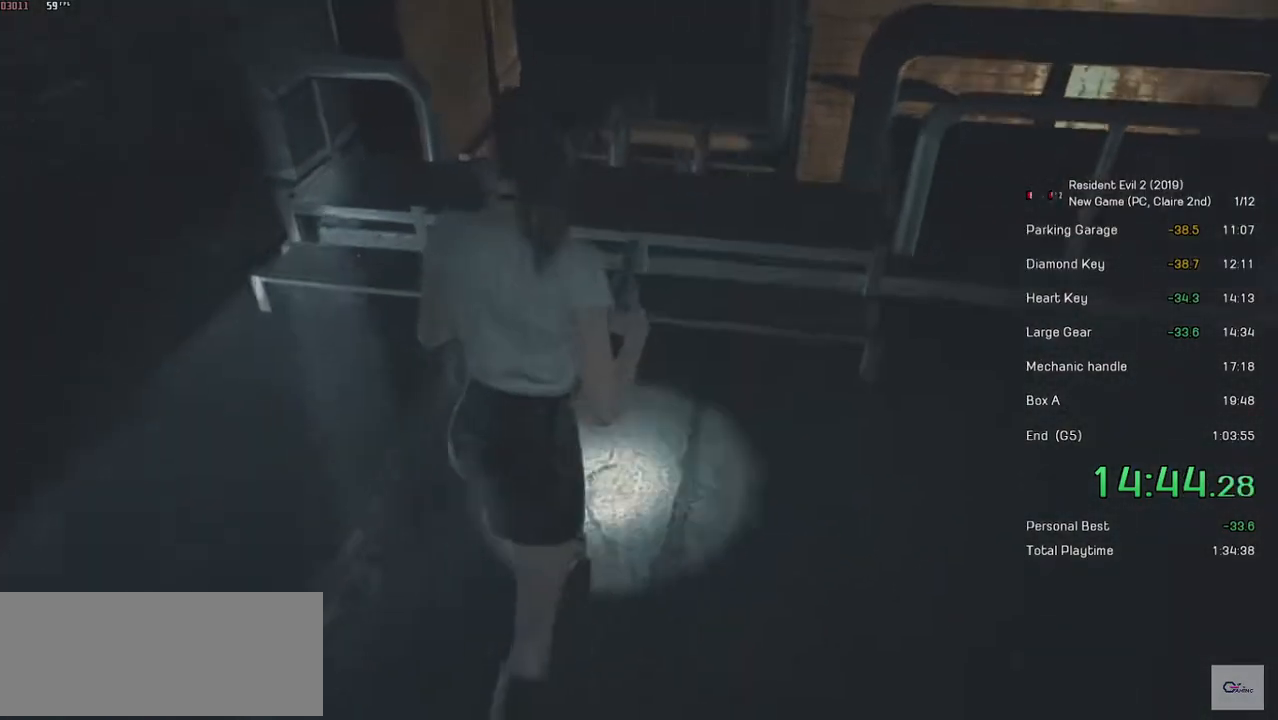
{"keys": ["shift", "w"], "mouse": [], "events": []}
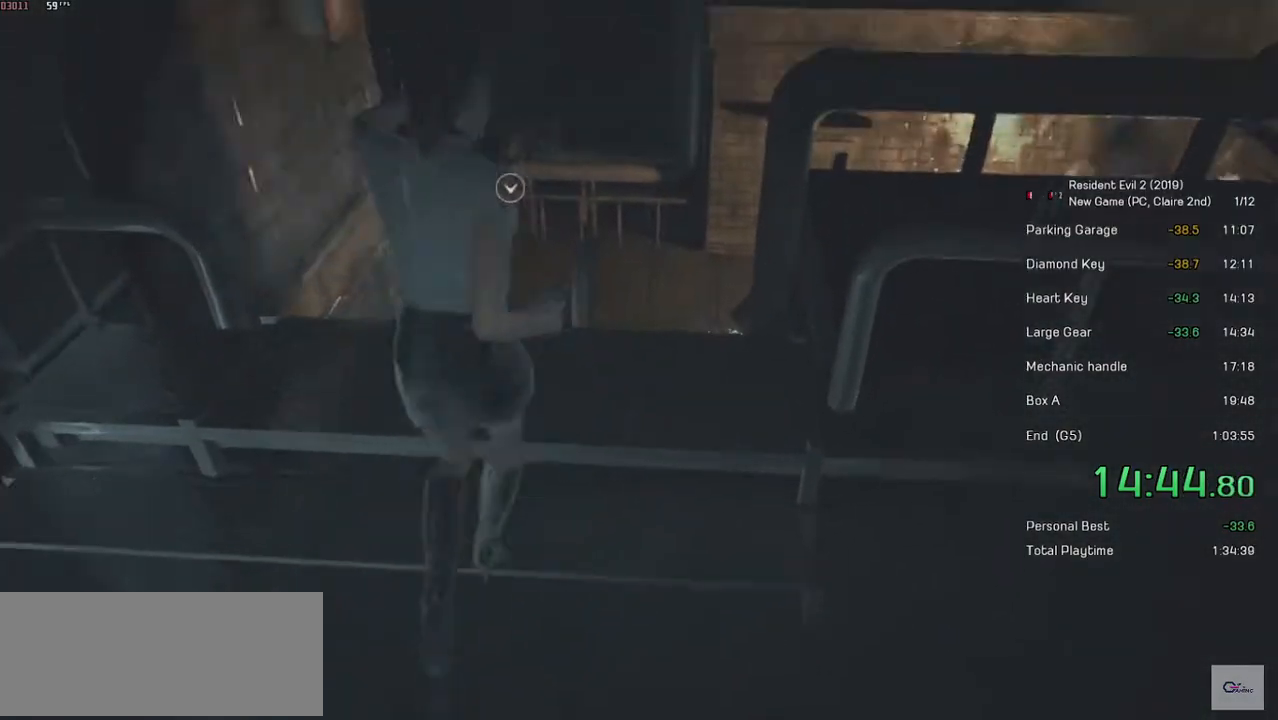
{"keys": ["shift", "w"], "mouse": ["left"], "events": [[83, "mouse_left", "down"], [167, "mouse_left", "up"], [233, "mouse_left", "down"], [317, "mouse_left", "up"], [333, "mouse_left", "down"], [433, "mouse_left", "up"], [483, "mouse_left", "down"]]}